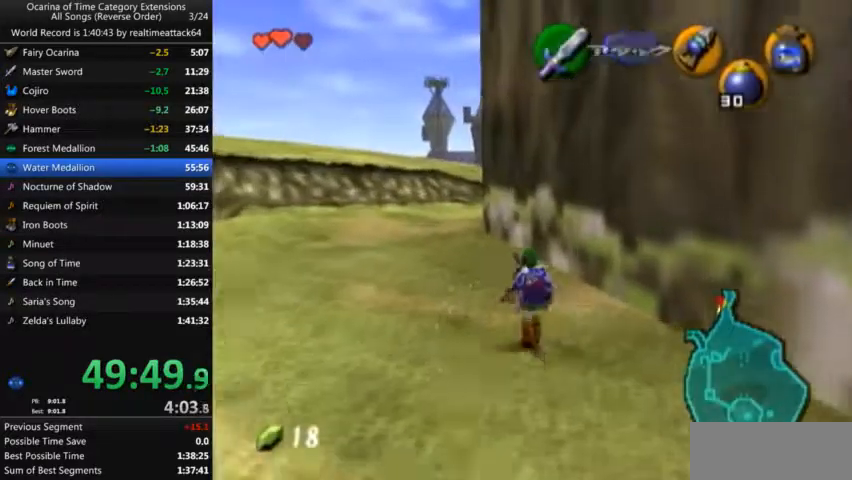
Gameplay with a controller (Nintendo layout); each line is a JSON object with the inputs held at the frame after it. "events" lists button and stick changes between this image and that frame as [ms after this image, input, new state], when the widget could be followed in between. Not read: L3 R3.
{"buttons": ["L1"], "left_stick": "down", "right_stick": "center", "events": []}
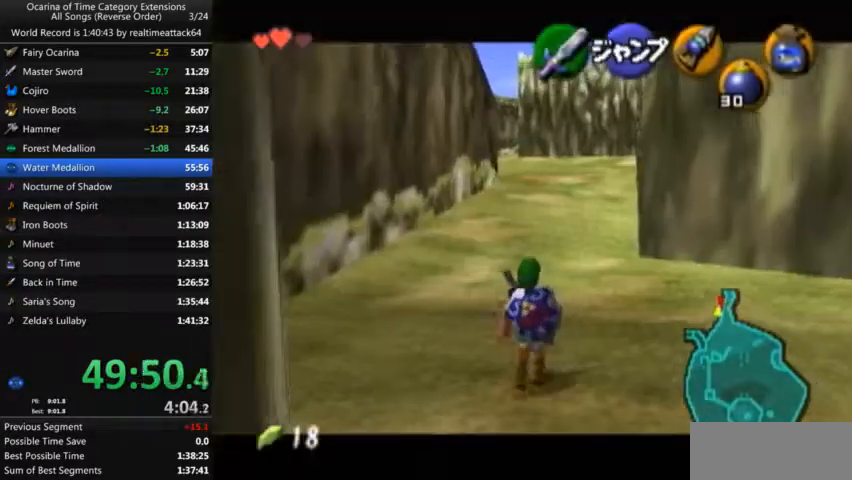
{"buttons": ["L1"], "left_stick": "down", "right_stick": "center", "events": []}
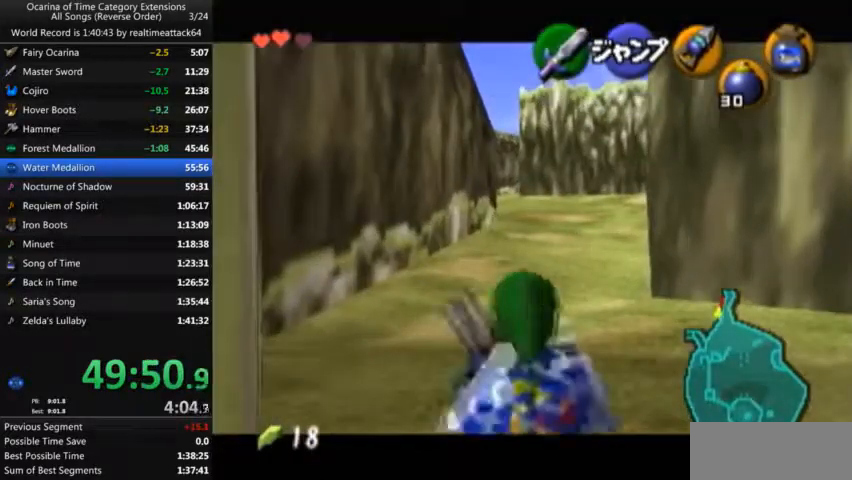
{"buttons": ["L1"], "left_stick": "down", "right_stick": "center", "events": []}
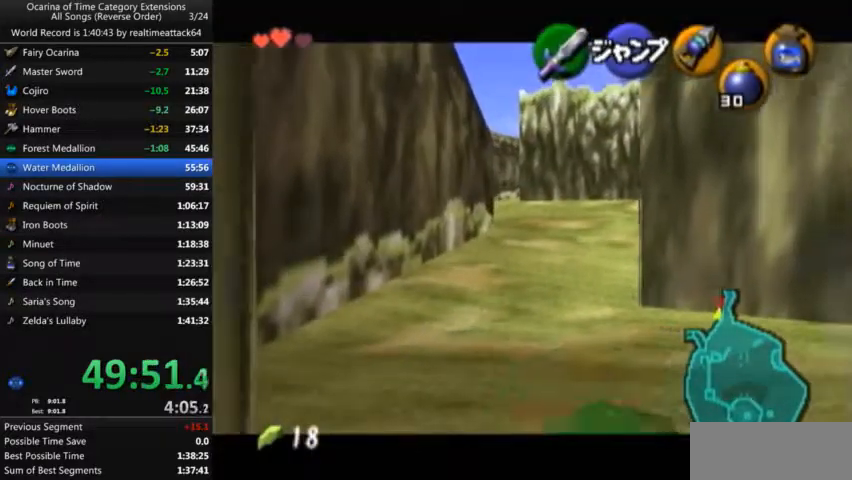
{"buttons": ["L1"], "left_stick": "down", "right_stick": "center", "events": []}
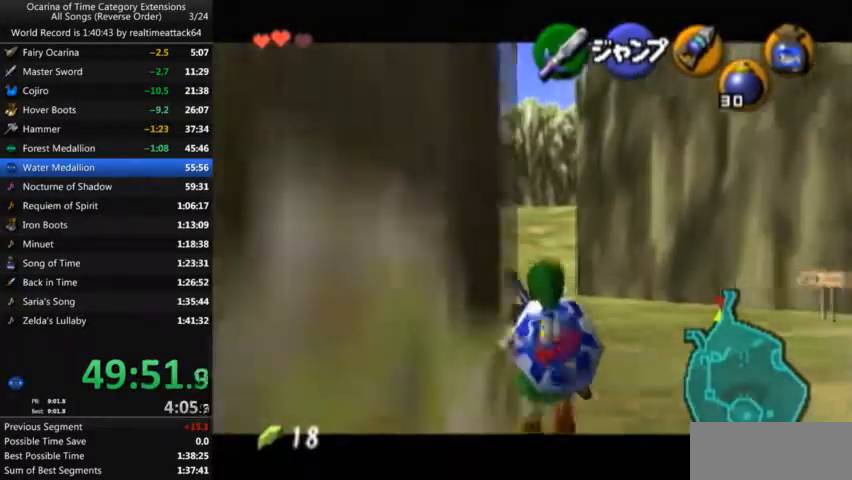
{"buttons": ["L1", "R1"], "left_stick": "down", "right_stick": "center", "events": [[267, "R1", "down"], [367, "R1", "up"], [467, "R1", "down"]]}
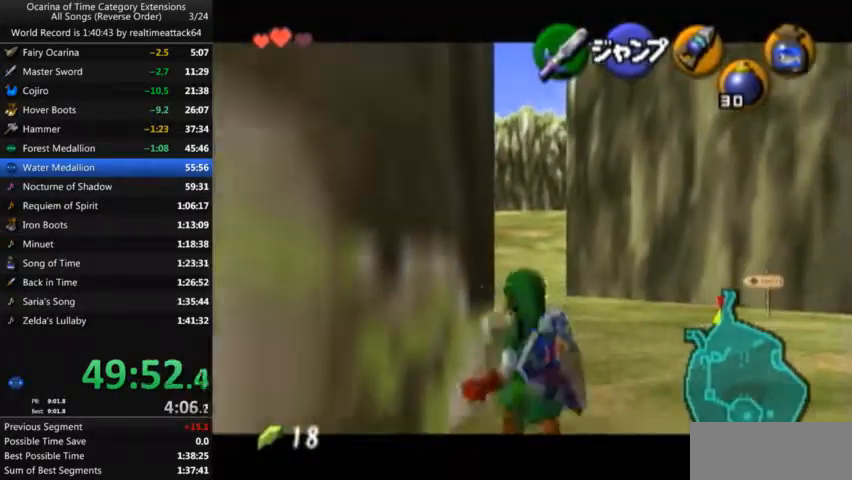
{"buttons": ["L1"], "left_stick": "down", "right_stick": "center", "events": [[34, "R1", "up"], [100, "R1", "down"], [201, "R1", "up"], [301, "R1", "down"], [367, "R1", "up"], [434, "R1", "down"], [501, "R1", "up"]]}
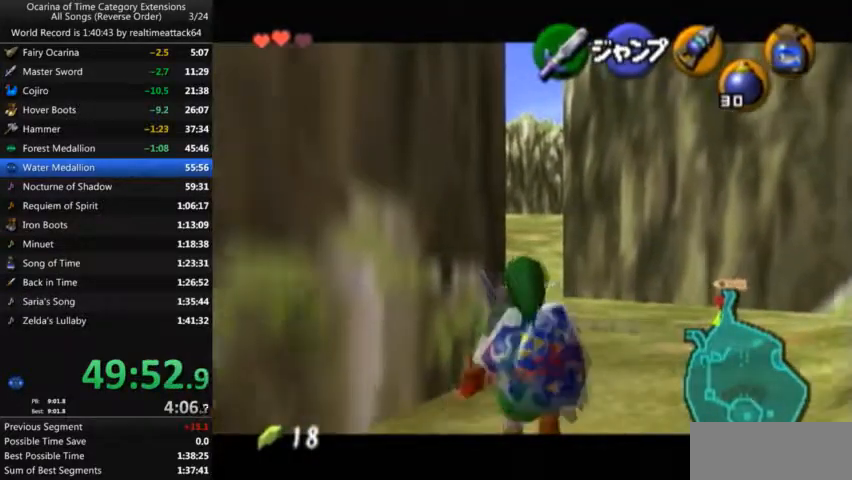
{"buttons": ["L1"], "left_stick": "down", "right_stick": "center", "events": [[100, "R1", "down"], [167, "R1", "up"], [233, "R1", "down"], [334, "R1", "up"], [434, "R1", "down"], [500, "R1", "up"]]}
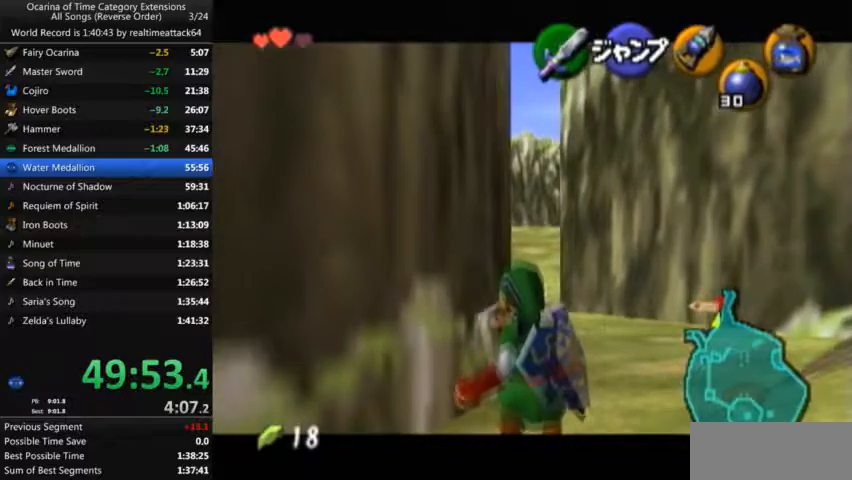
{"buttons": ["L1"], "left_stick": "down", "right_stick": "center", "events": [[67, "R1", "down"], [167, "R1", "up"], [234, "R1", "down"], [334, "R1", "up"], [434, "R1", "down"], [501, "R1", "up"]]}
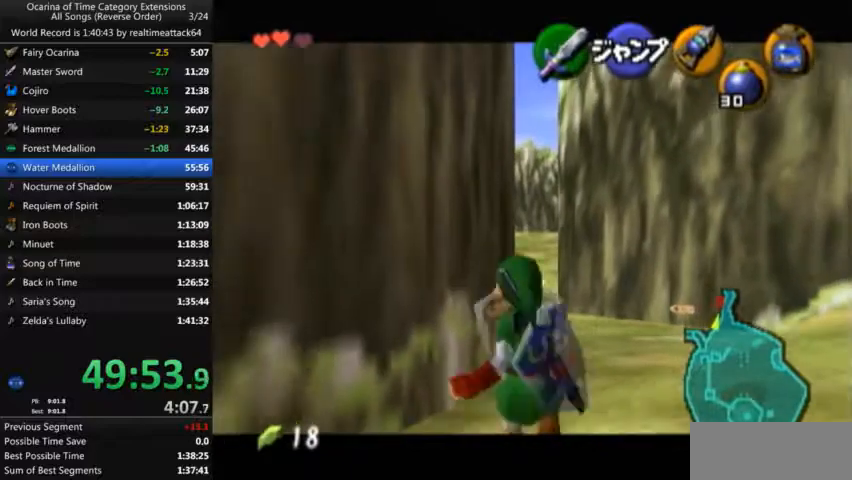
{"buttons": ["L1"], "left_stick": "down", "right_stick": "center", "events": [[100, "R1", "down"], [167, "R1", "up"], [267, "R1", "down"], [334, "R1", "up"], [400, "R1", "down"], [500, "R1", "up"]]}
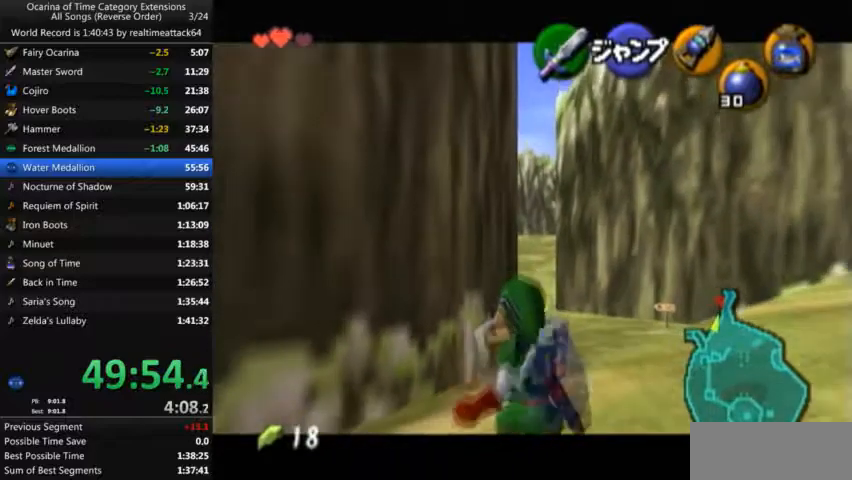
{"buttons": ["L1"], "left_stick": "down", "right_stick": "center", "events": [[100, "R1", "down"], [167, "R1", "up"], [267, "R1", "down"], [334, "R1", "up"], [434, "R1", "down"], [501, "R1", "up"]]}
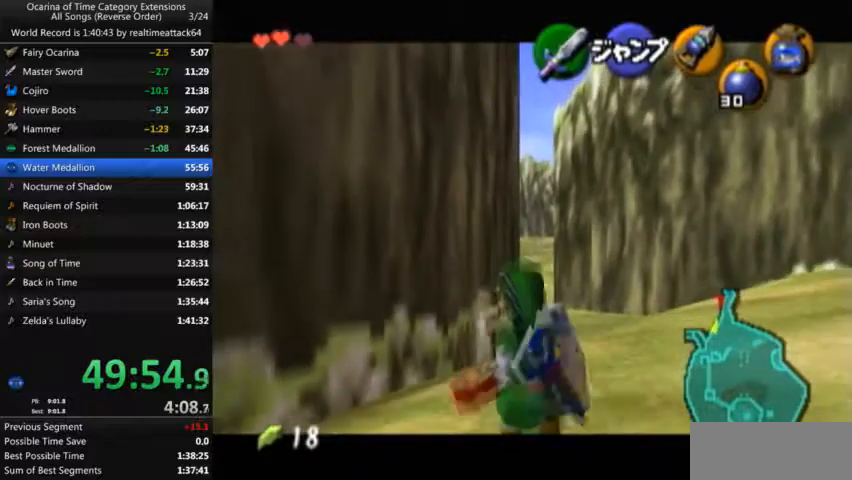
{"buttons": ["L1"], "left_stick": "down", "right_stick": "center", "events": [[67, "R1", "down"], [167, "R1", "up"]]}
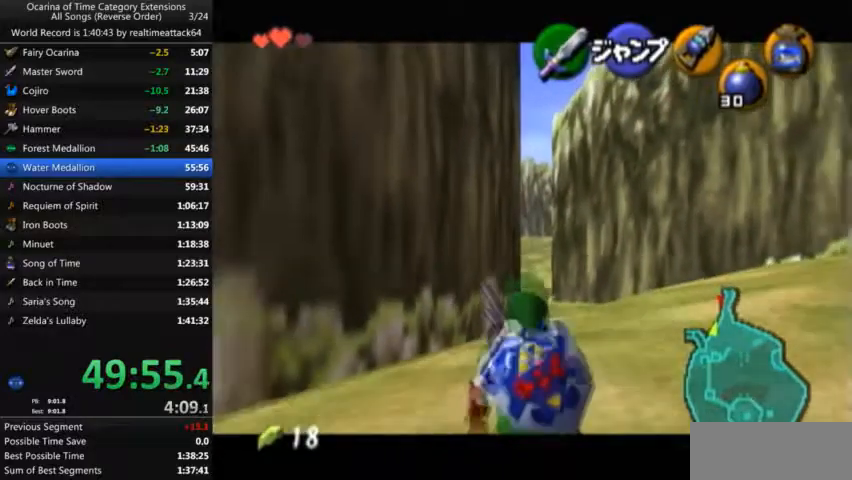
{"buttons": ["L1"], "left_stick": "down", "right_stick": "center", "events": []}
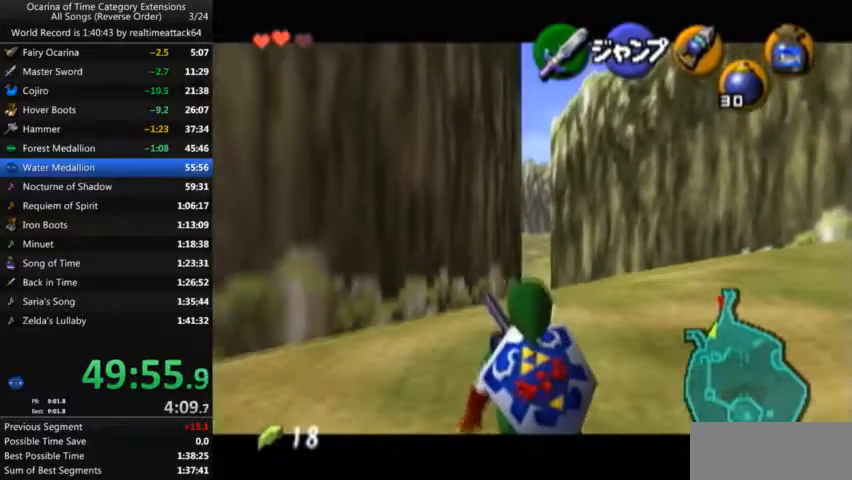
{"buttons": ["L1"], "left_stick": "down", "right_stick": "center", "events": []}
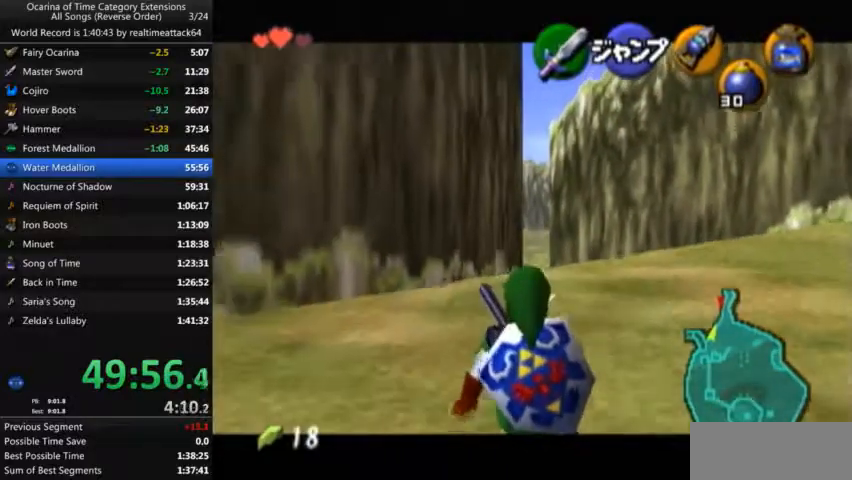
{"buttons": ["L1"], "left_stick": "down", "right_stick": "center", "events": []}
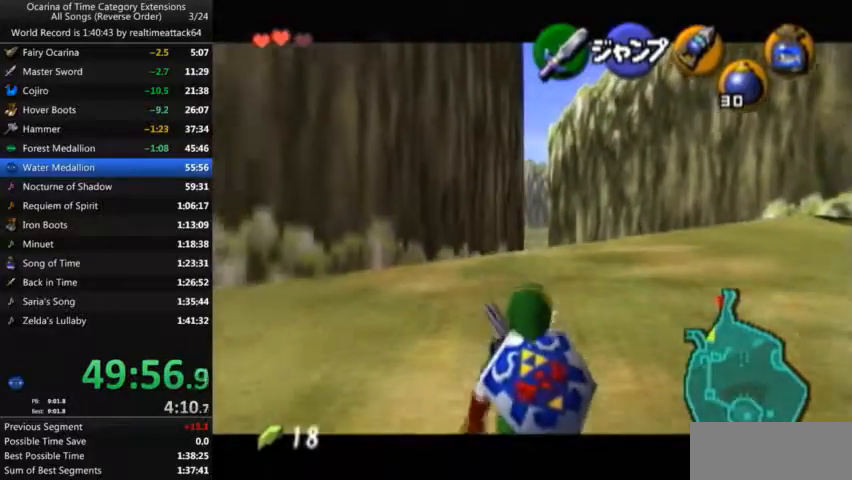
{"buttons": ["L1"], "left_stick": "down", "right_stick": "center", "events": []}
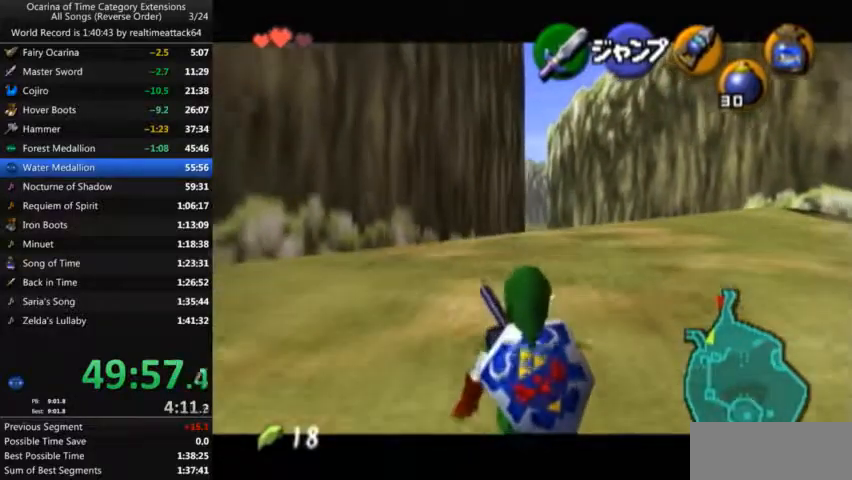
{"buttons": ["L1"], "left_stick": "down", "right_stick": "center", "events": []}
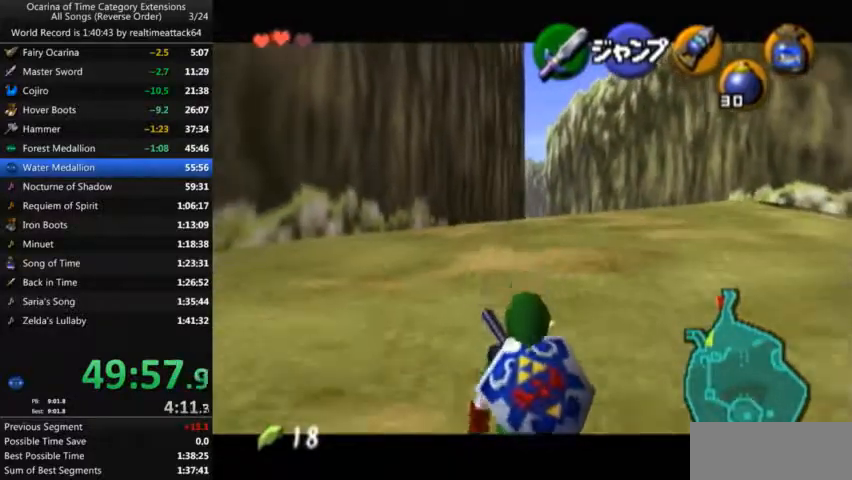
{"buttons": ["L1"], "left_stick": "down", "right_stick": "center", "events": []}
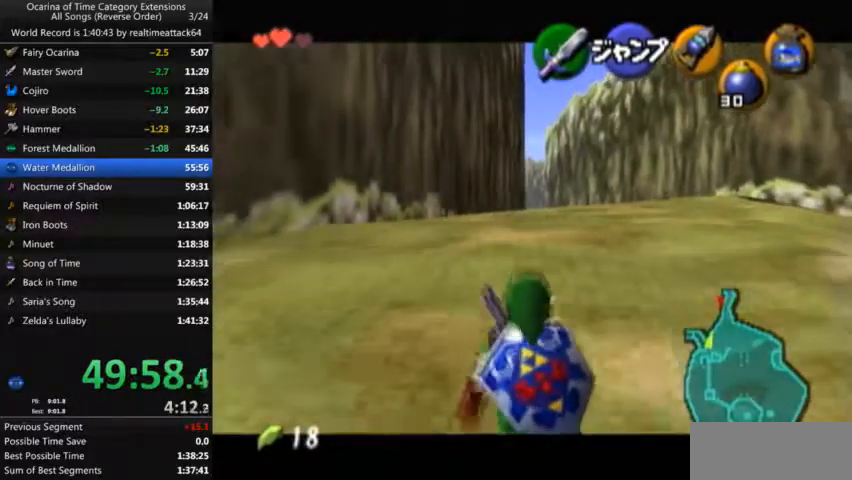
{"buttons": ["L1"], "left_stick": "down", "right_stick": "center", "events": []}
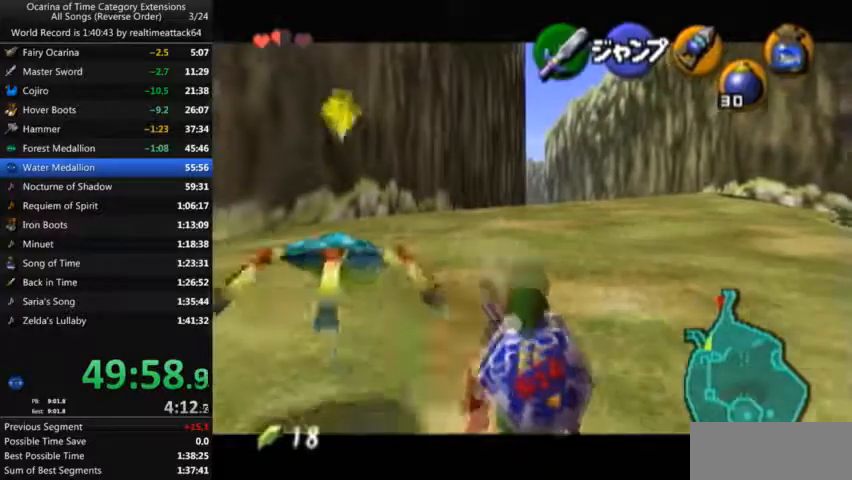
{"buttons": ["L1"], "left_stick": "down", "right_stick": "center", "events": []}
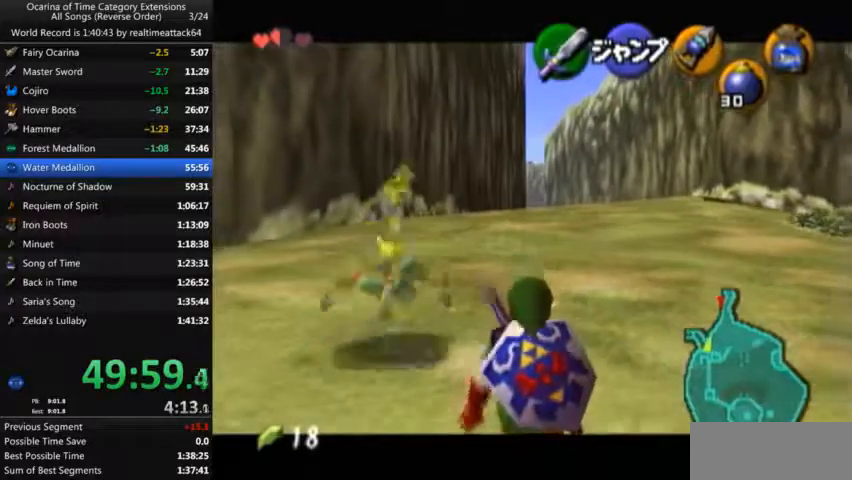
{"buttons": ["A", "L1"], "left_stick": "up", "right_stick": "center", "events": [[234, "L1", "up"], [367, "A", "down"], [501, "L1", "down"], [501, "left_stick", "up"]]}